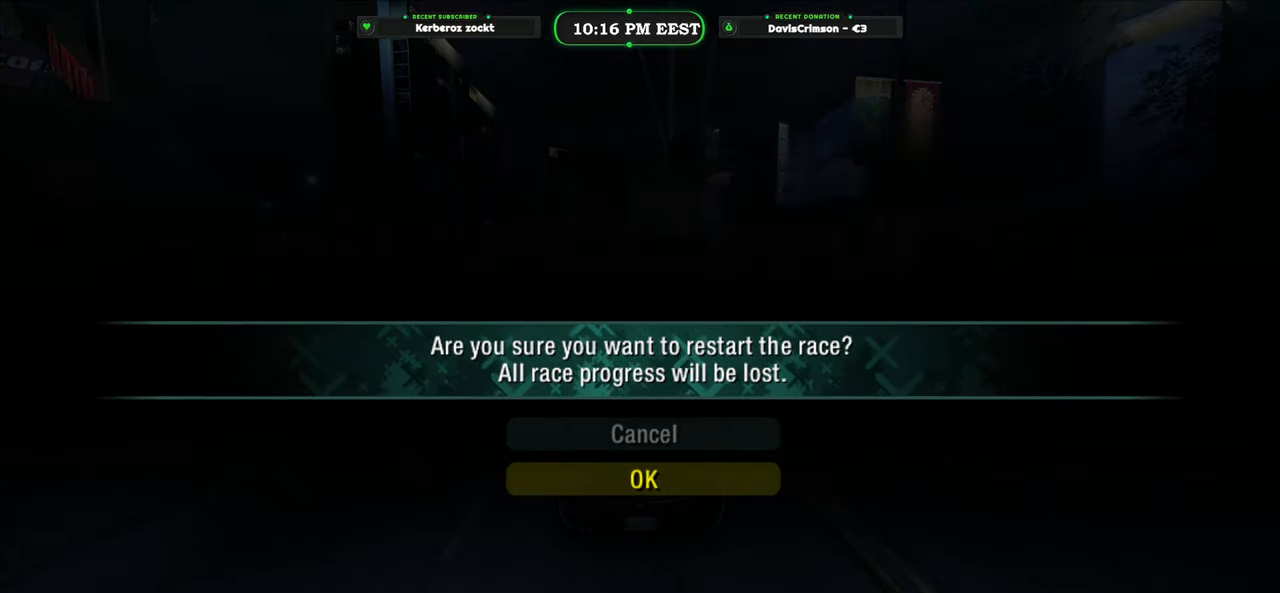
Gameplay with a controller (Xbox layout); each line is a JSON object with the inputs held at the frame after it. "events" lists button and stick changes between this image and that frame as [ms after this image, input, new state], when the widget could be followed in between. Not read: right_stick.
{"buttons": [], "left_stick": "center", "events": []}
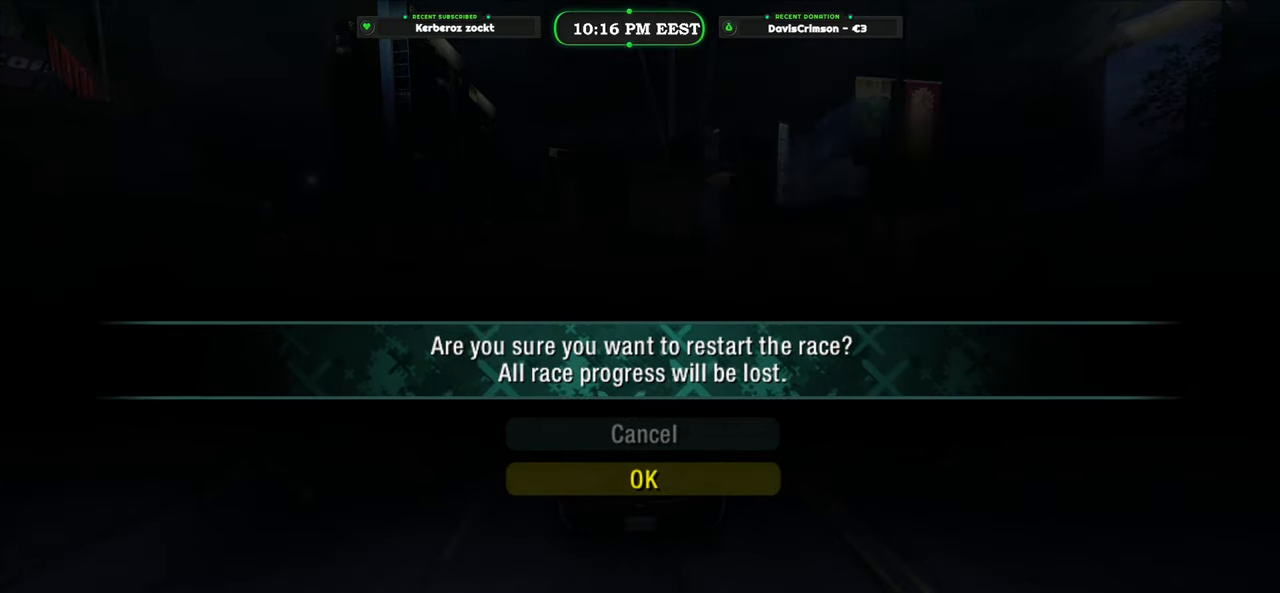
{"buttons": [], "left_stick": "center", "events": []}
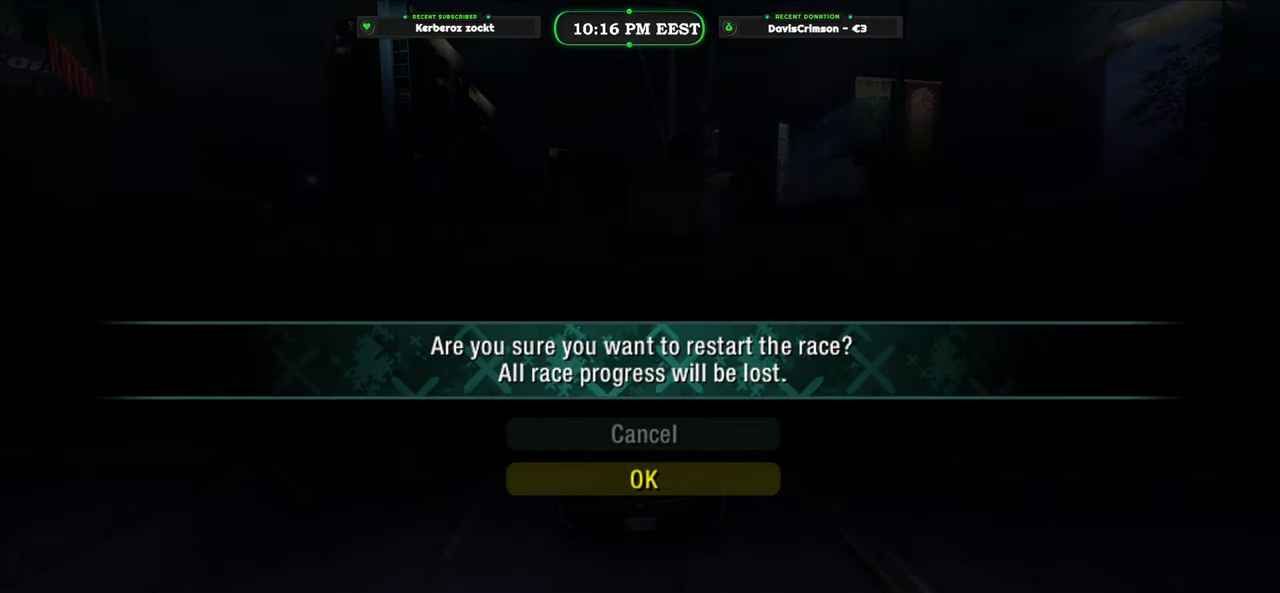
{"buttons": [], "left_stick": "center", "events": []}
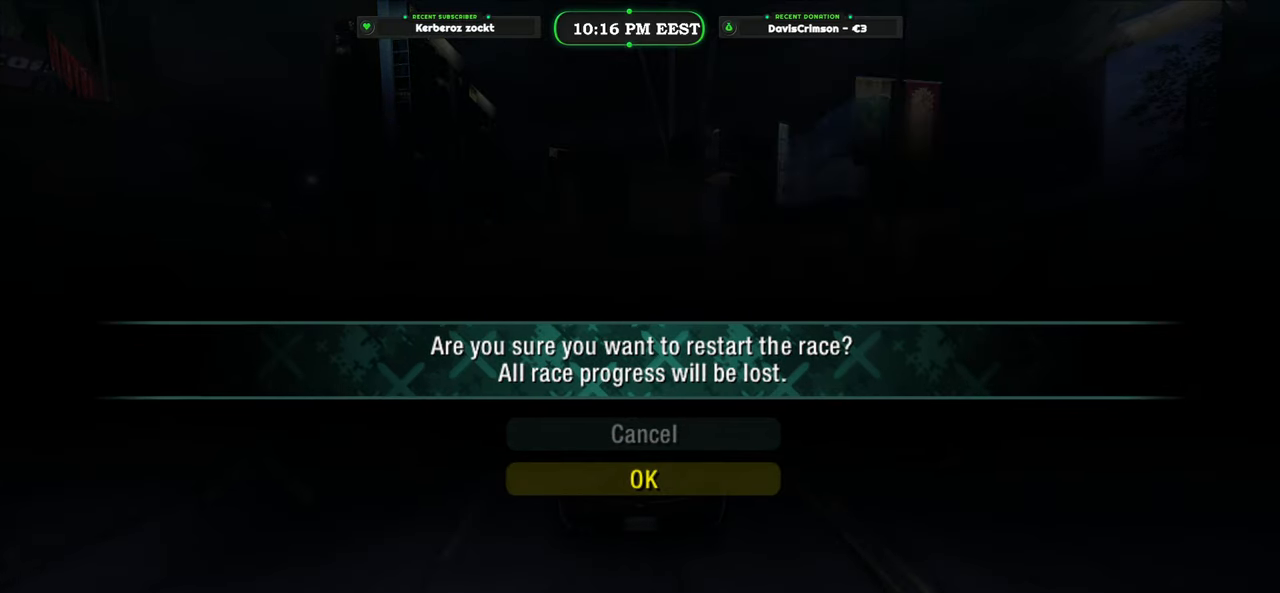
{"buttons": [], "left_stick": "center", "events": []}
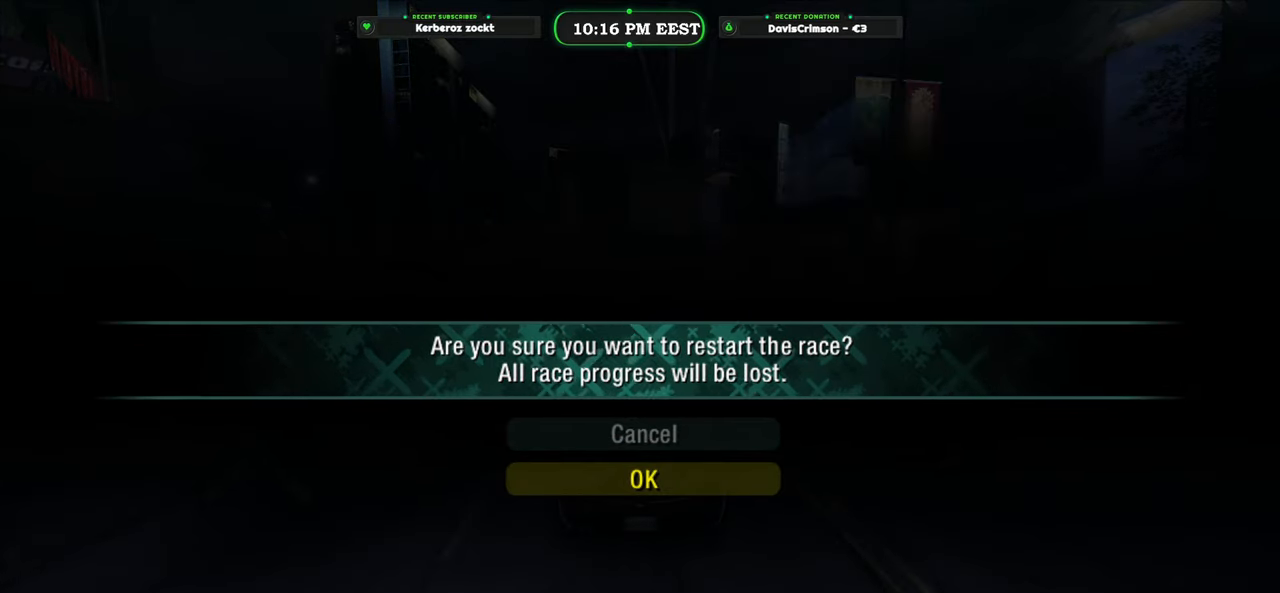
{"buttons": [], "left_stick": "center", "events": []}
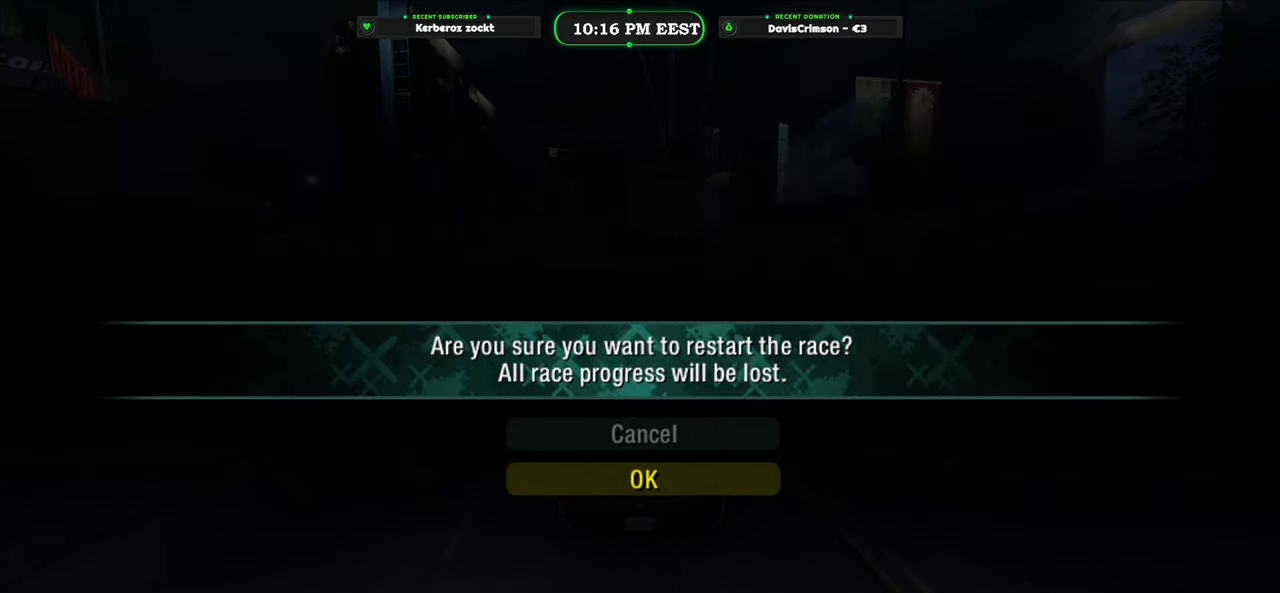
{"buttons": [], "left_stick": "center", "events": []}
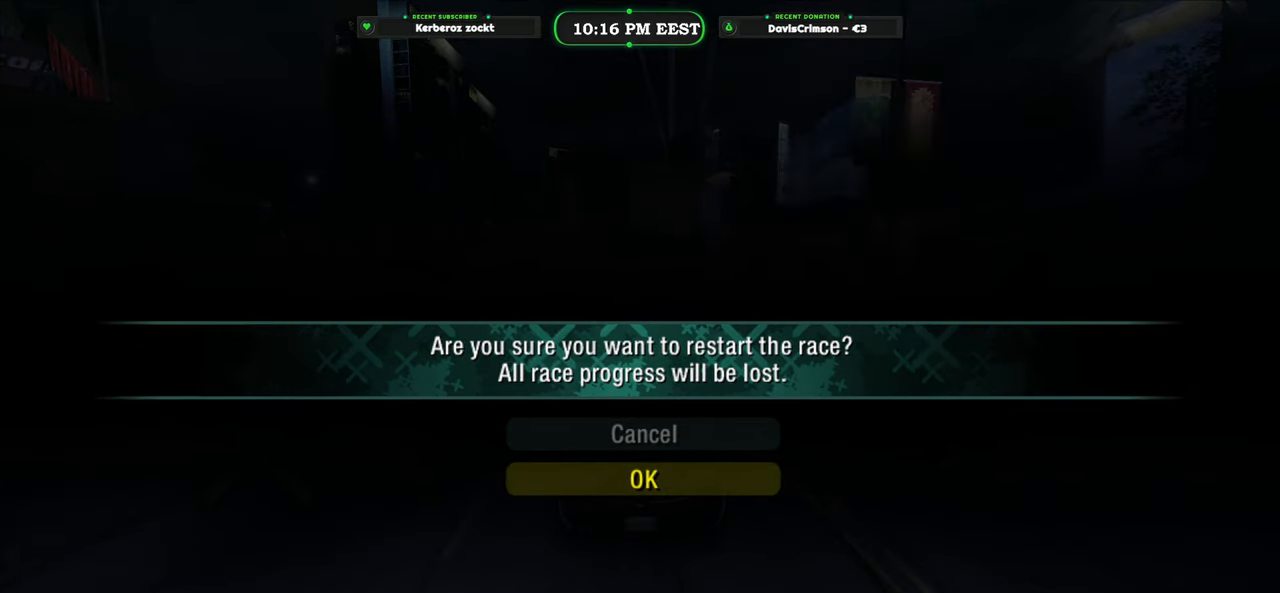
{"buttons": ["R2"], "left_stick": "center", "events": [[83, "B", "down"], [183, "B", "up"], [250, "R2", "down"]]}
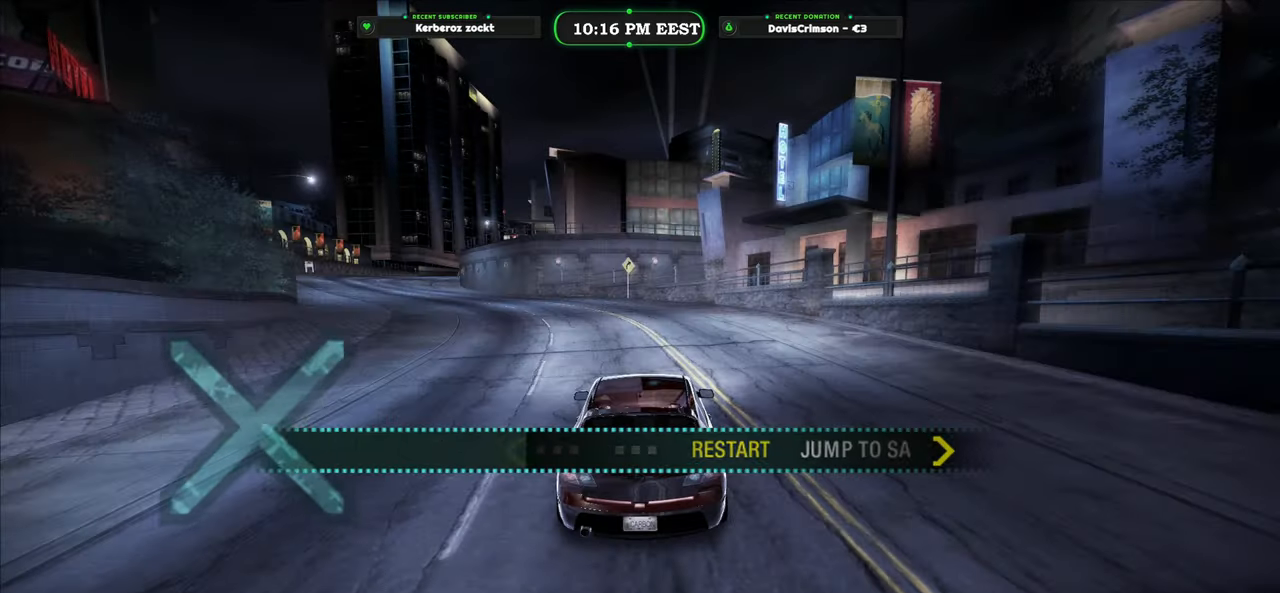
{"buttons": ["R2"], "left_stick": "center", "events": []}
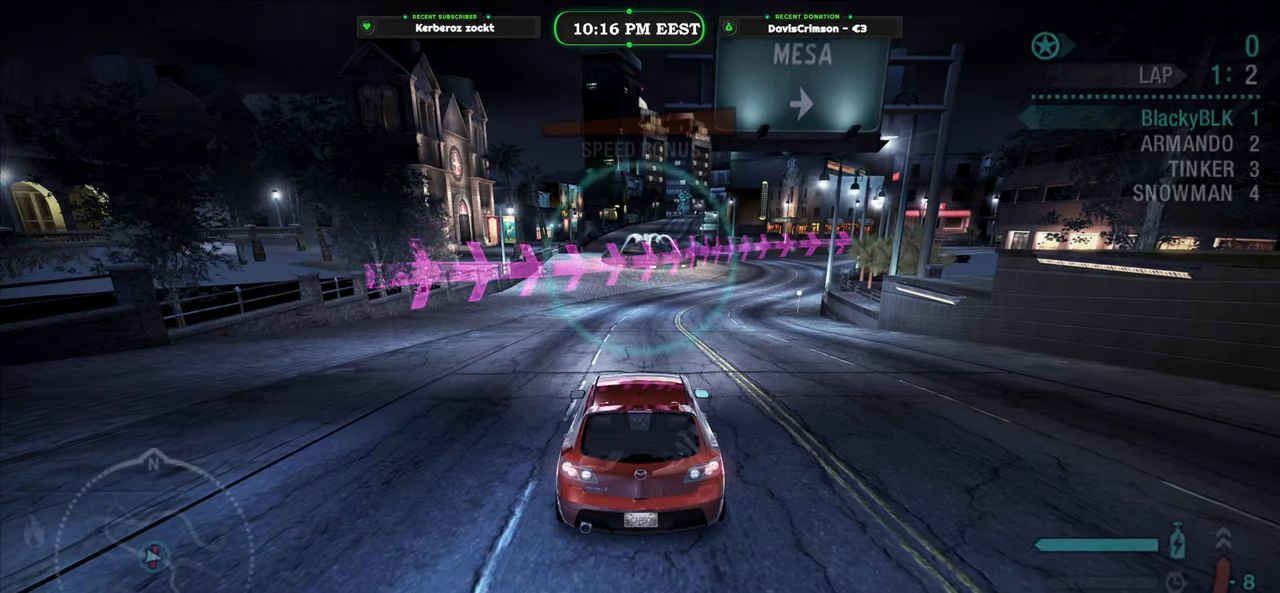
{"buttons": ["R2"], "left_stick": "center", "events": []}
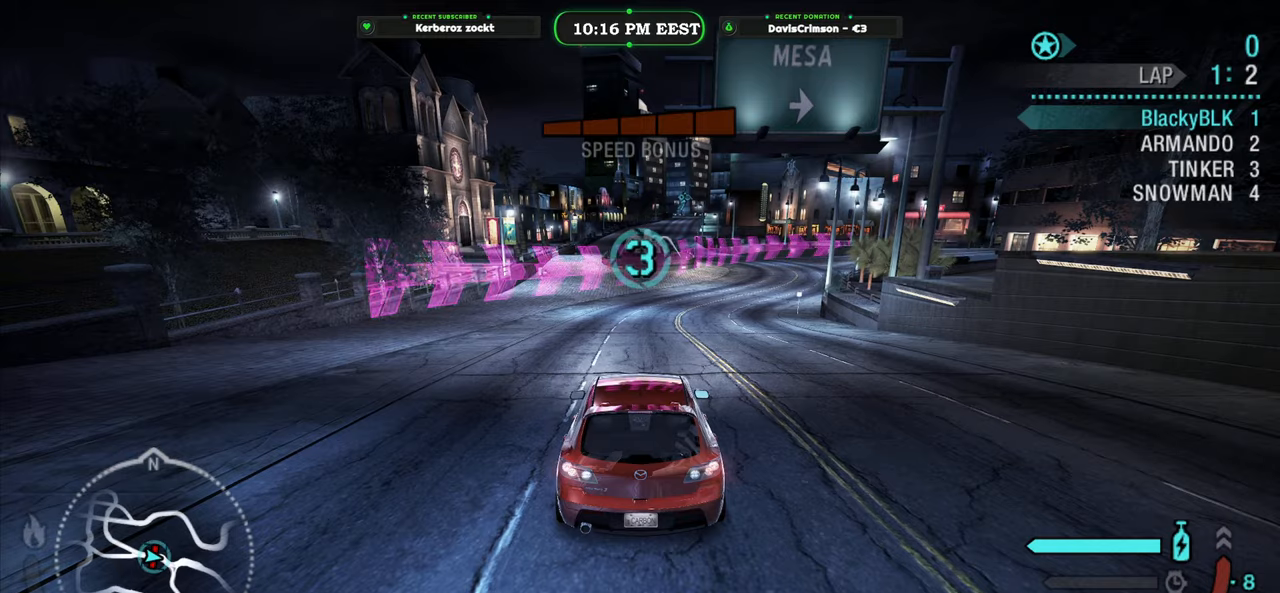
{"buttons": ["R2"], "left_stick": "center", "events": []}
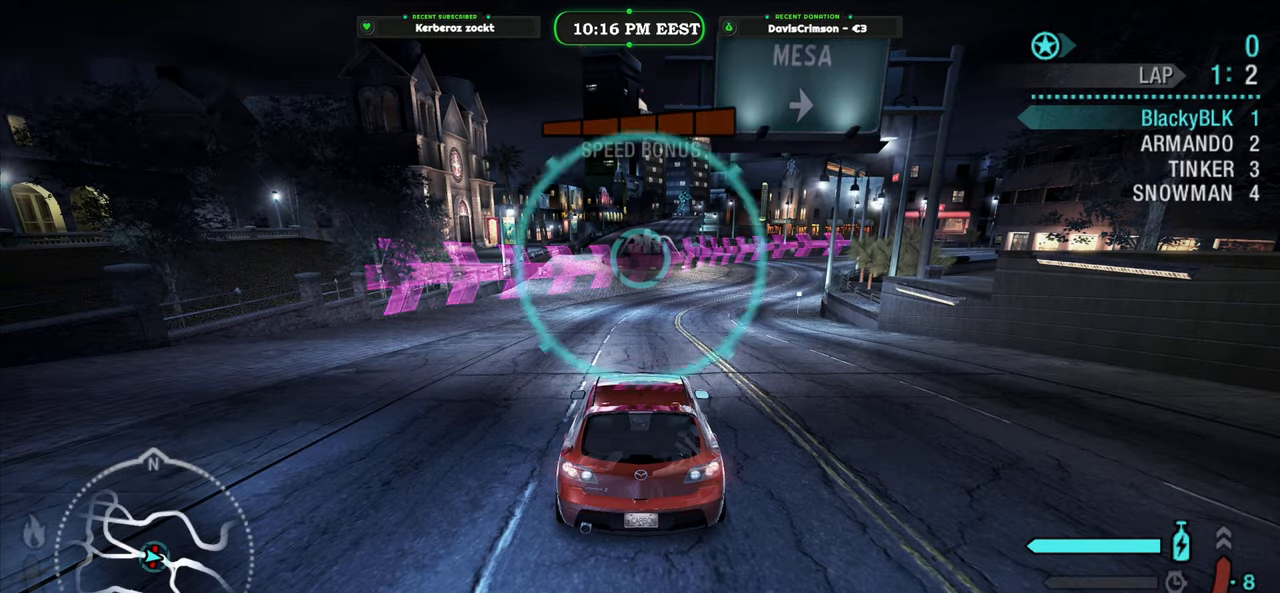
{"buttons": ["R2"], "left_stick": "center", "events": []}
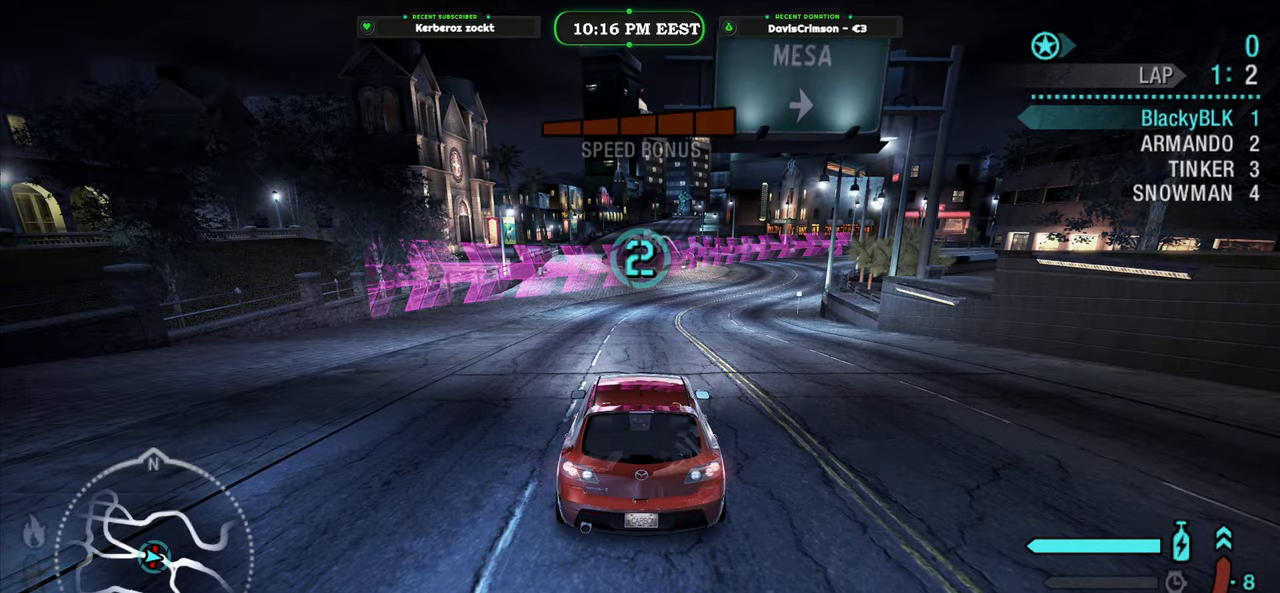
{"buttons": ["R2"], "left_stick": "center", "events": []}
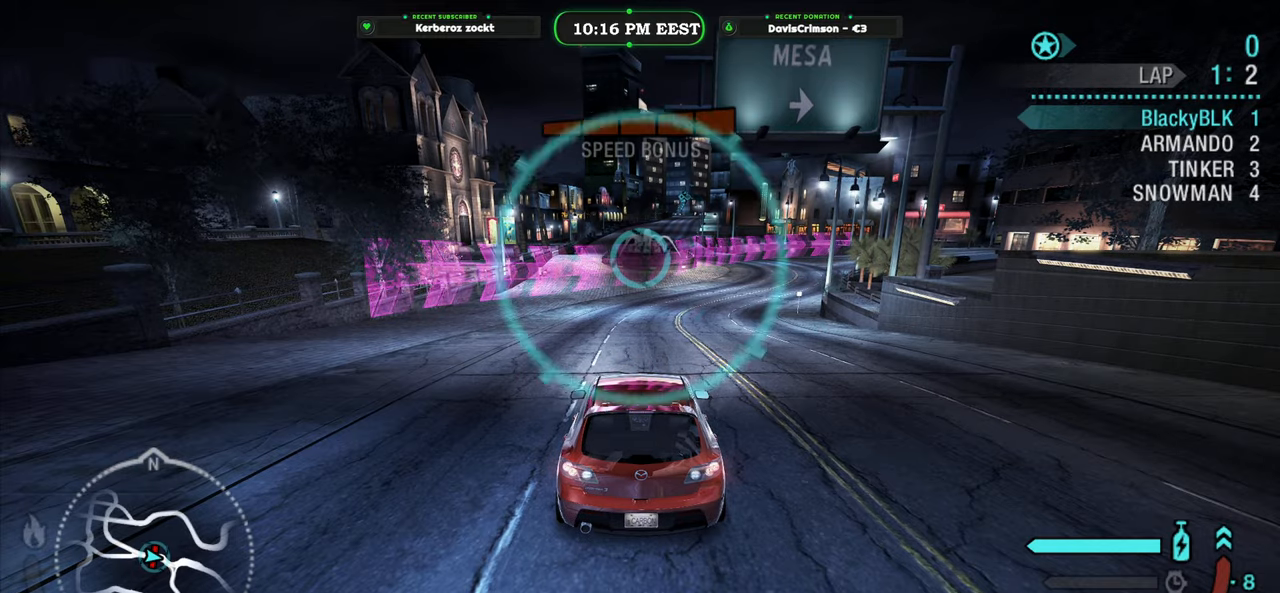
{"buttons": ["R2"], "left_stick": "center", "events": []}
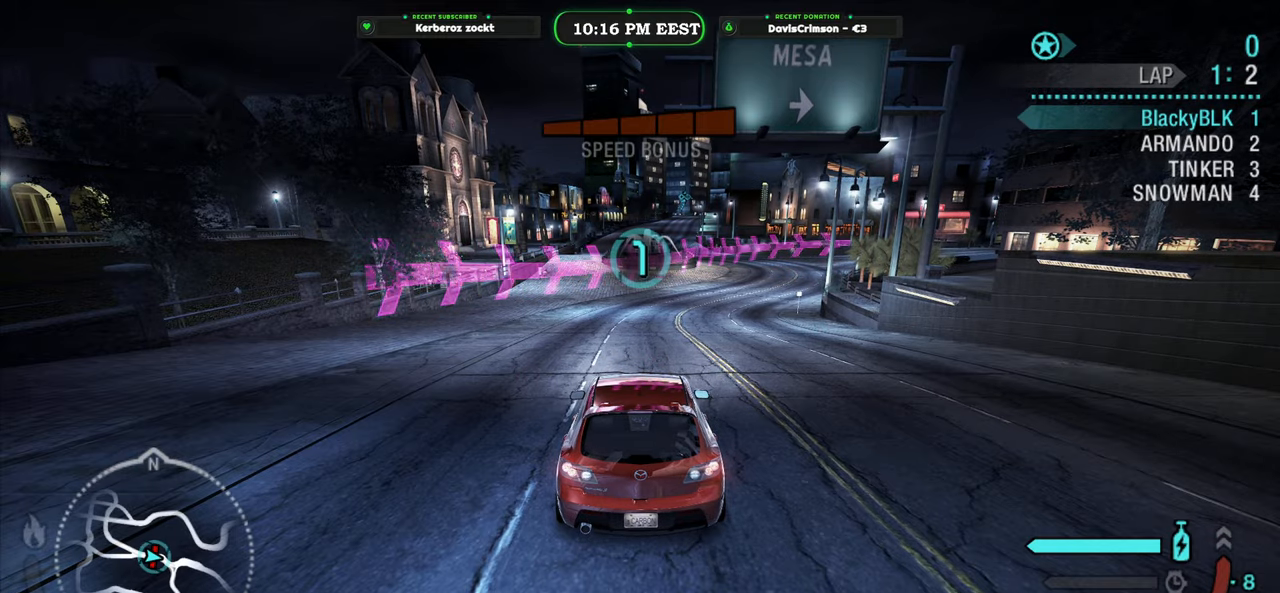
{"buttons": ["R2"], "left_stick": "center", "events": [[183, "R2", "up"], [483, "R2", "down"]]}
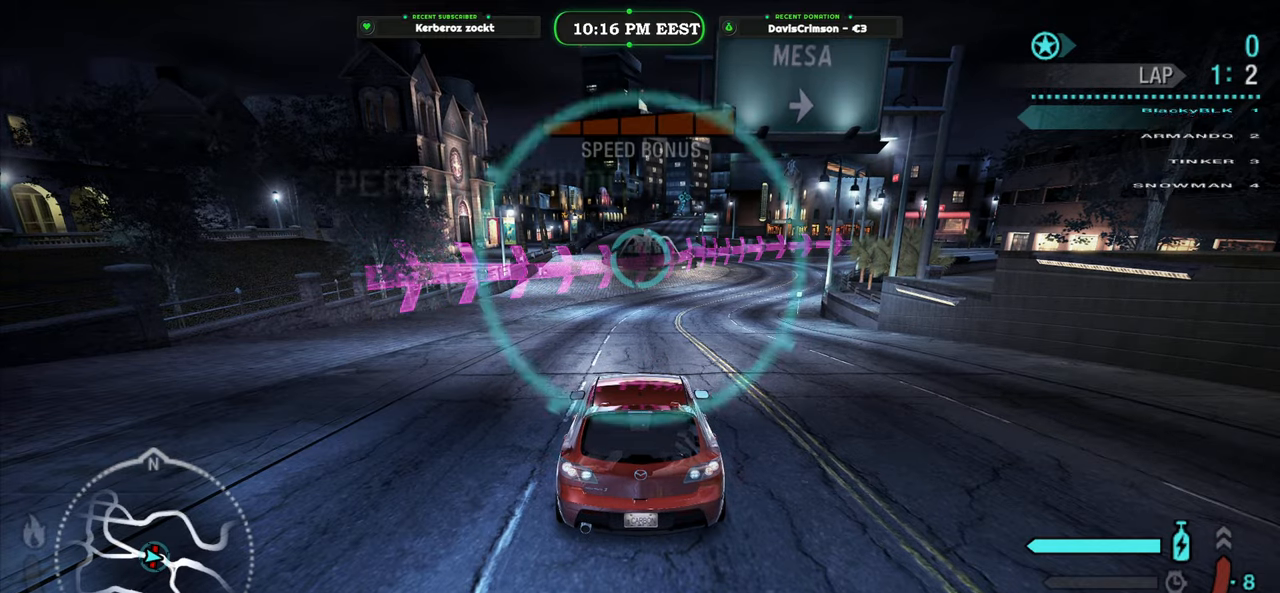
{"buttons": ["R2"], "left_stick": "center", "events": []}
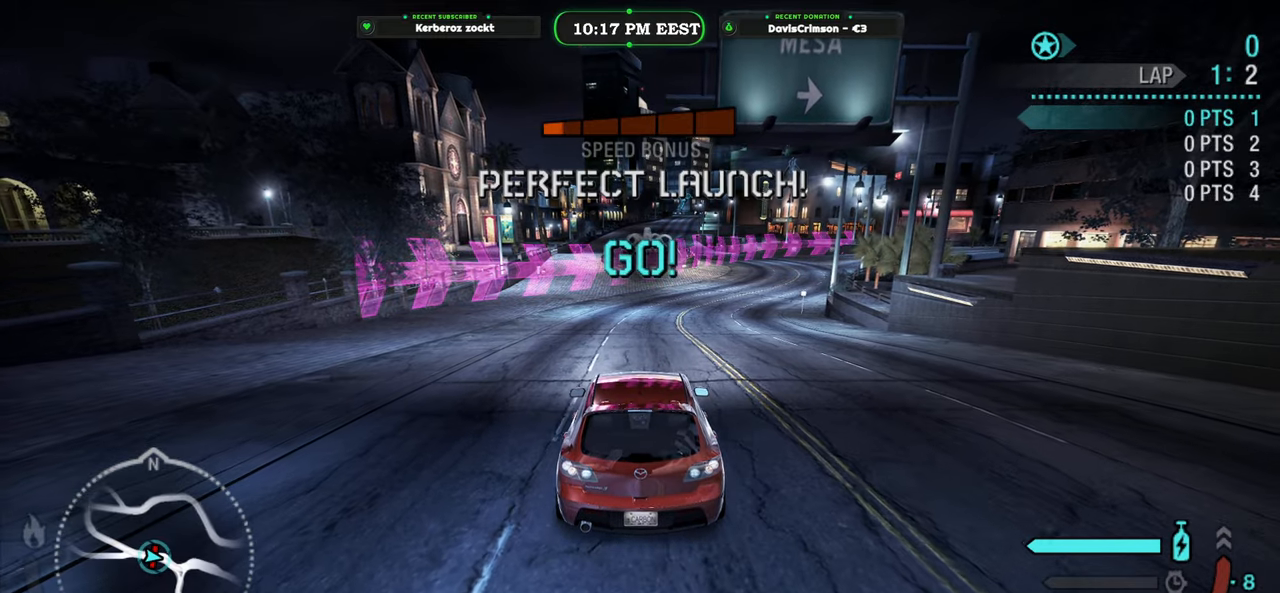
{"buttons": ["R2"], "left_stick": "center", "events": [[233, "left_stick", "right"], [433, "left_stick", "center"]]}
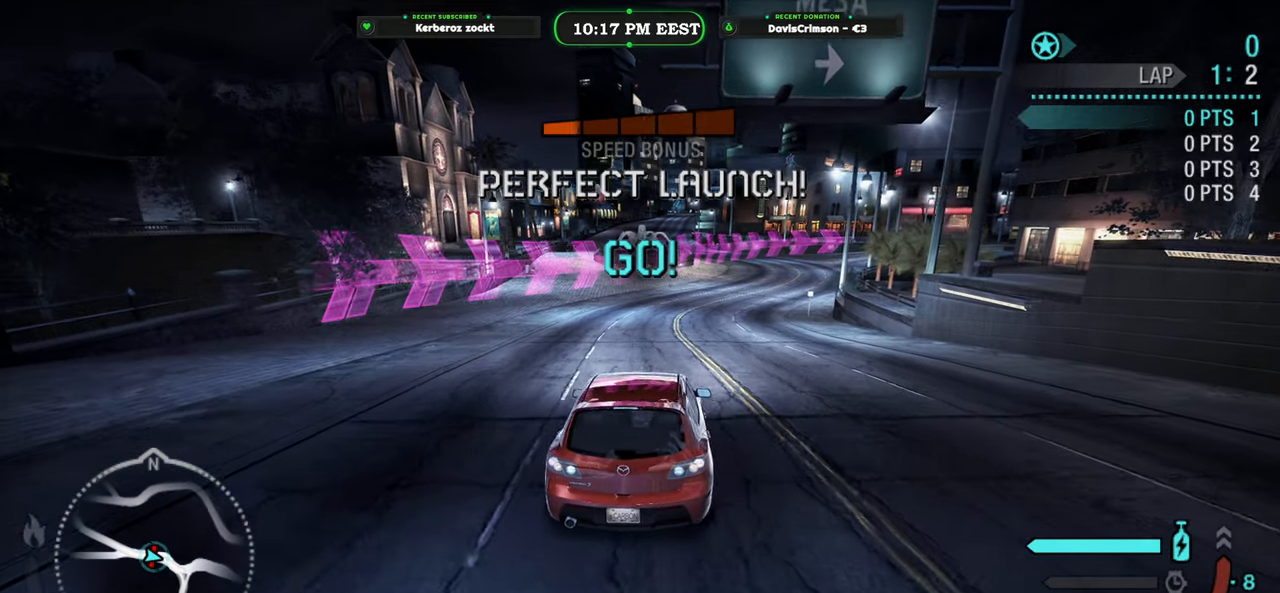
{"buttons": ["R2"], "left_stick": "right", "events": [[417, "left_stick", "right"]]}
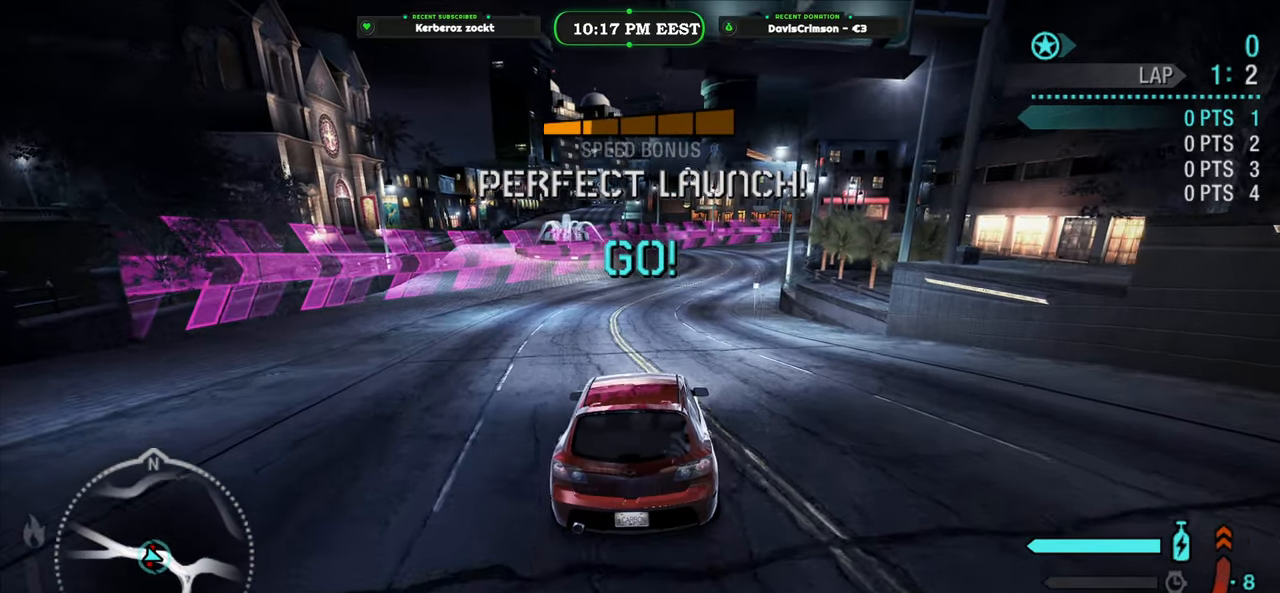
{"buttons": ["R2"], "left_stick": "center", "events": [[67, "left_stick", "center"], [117, "B", "down"], [233, "B", "up"]]}
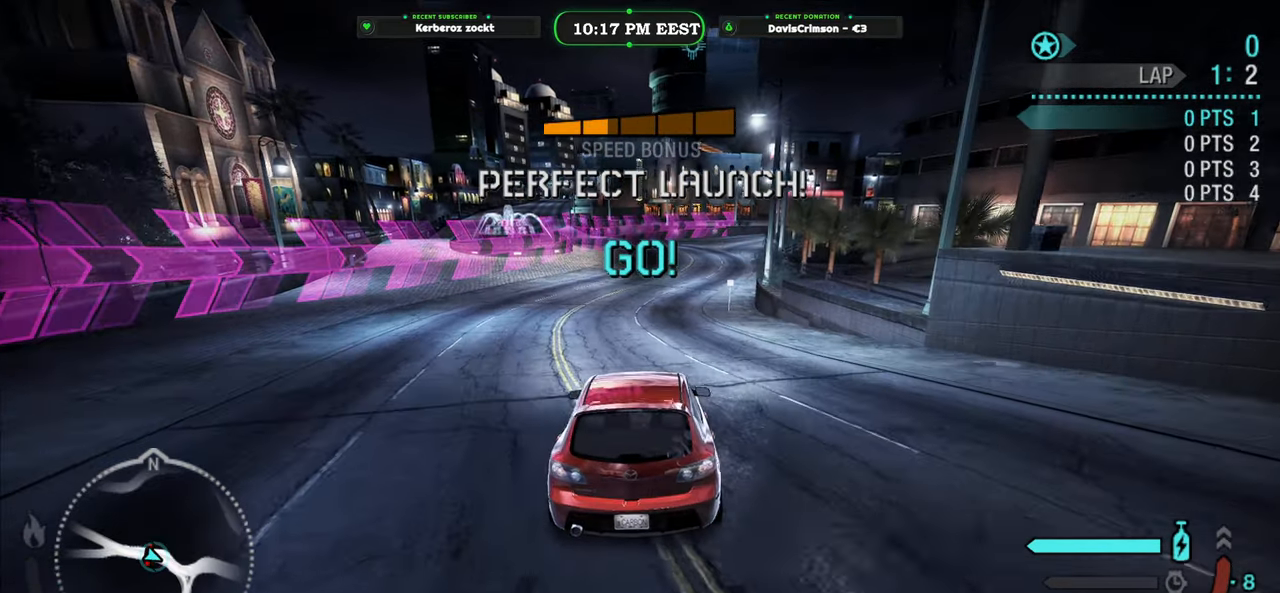
{"buttons": ["R2"], "left_stick": "center", "events": [[250, "left_stick", "right"], [333, "left_stick", "center"]]}
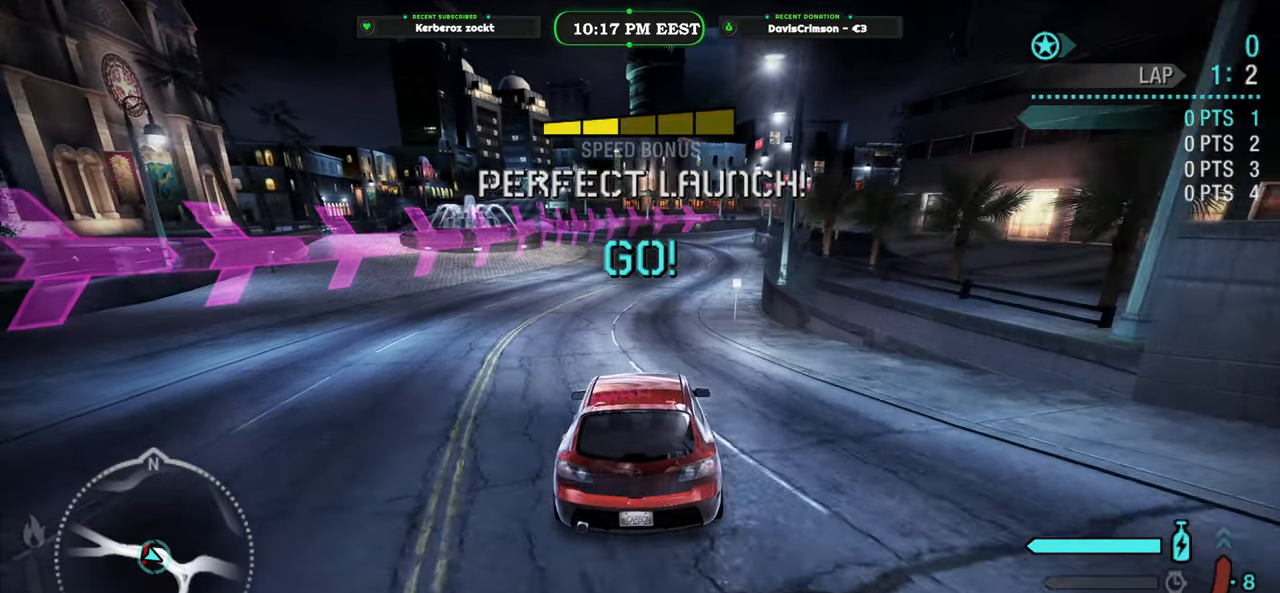
{"buttons": ["R2"], "left_stick": "center", "events": []}
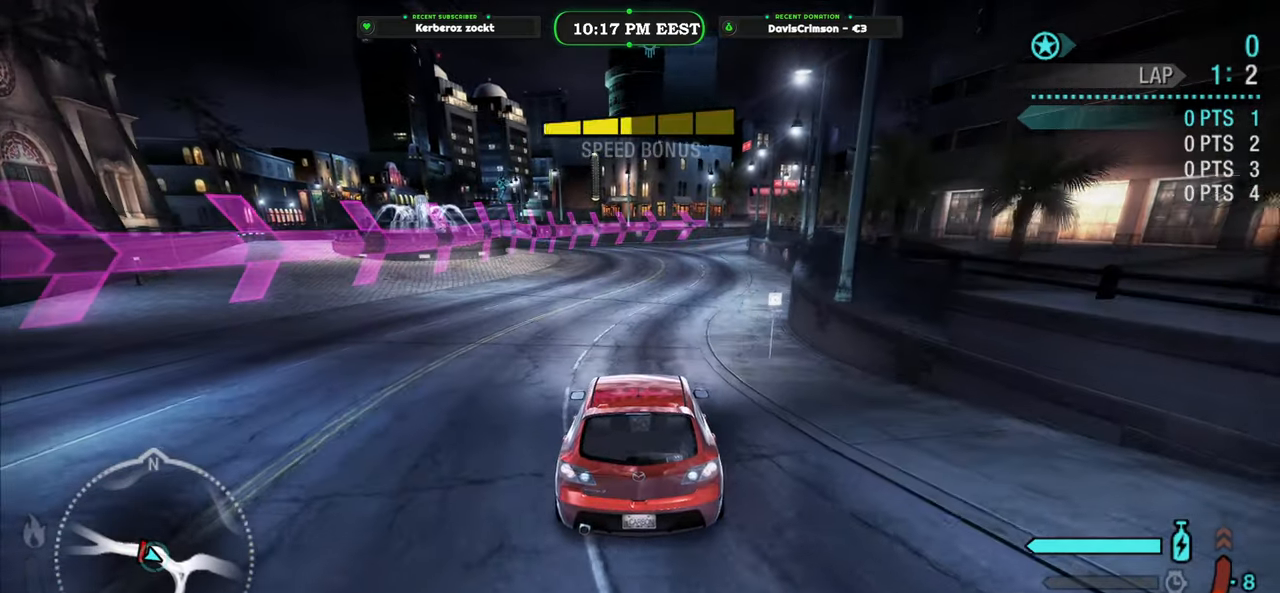
{"buttons": ["R2"], "left_stick": "right", "events": [[350, "B", "down"], [450, "B", "up"], [450, "left_stick", "right"]]}
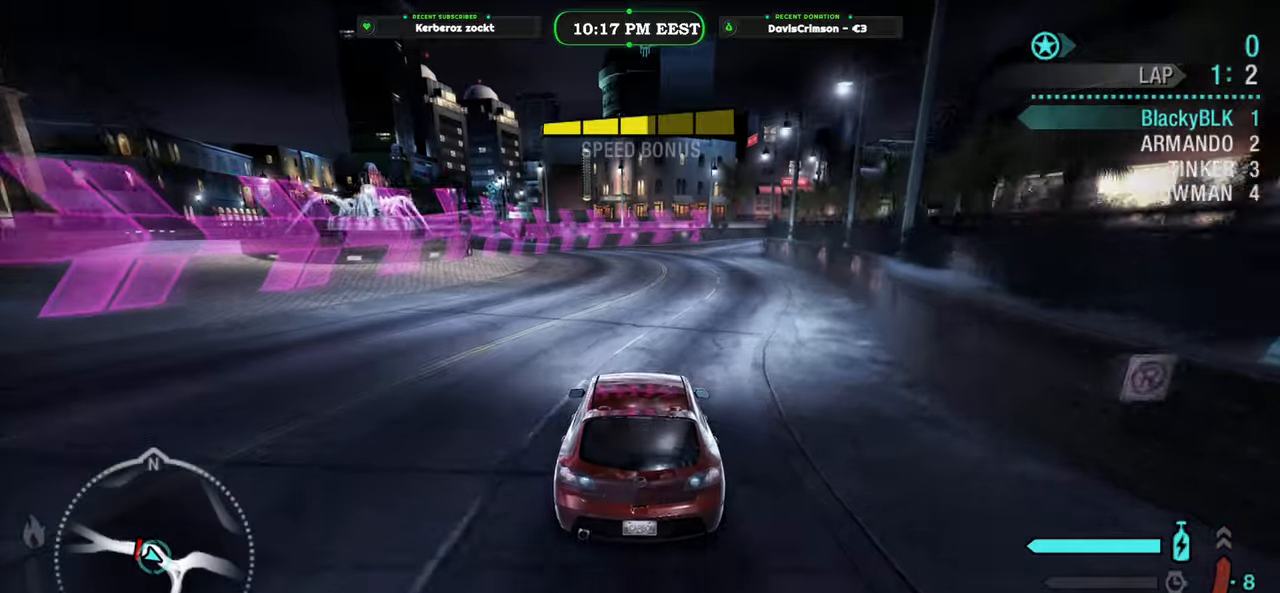
{"buttons": ["R2"], "left_stick": "right", "events": [[83, "left_stick", "center"], [450, "left_stick", "right"]]}
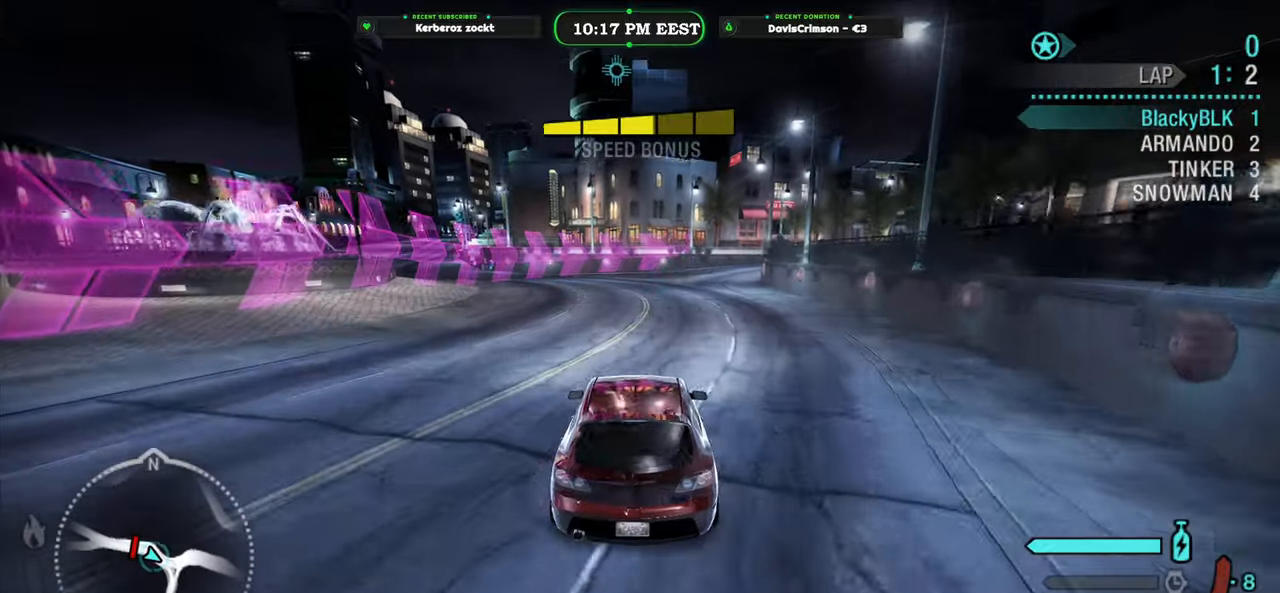
{"buttons": ["R2"], "left_stick": "center", "events": [[100, "left_stick", "center"]]}
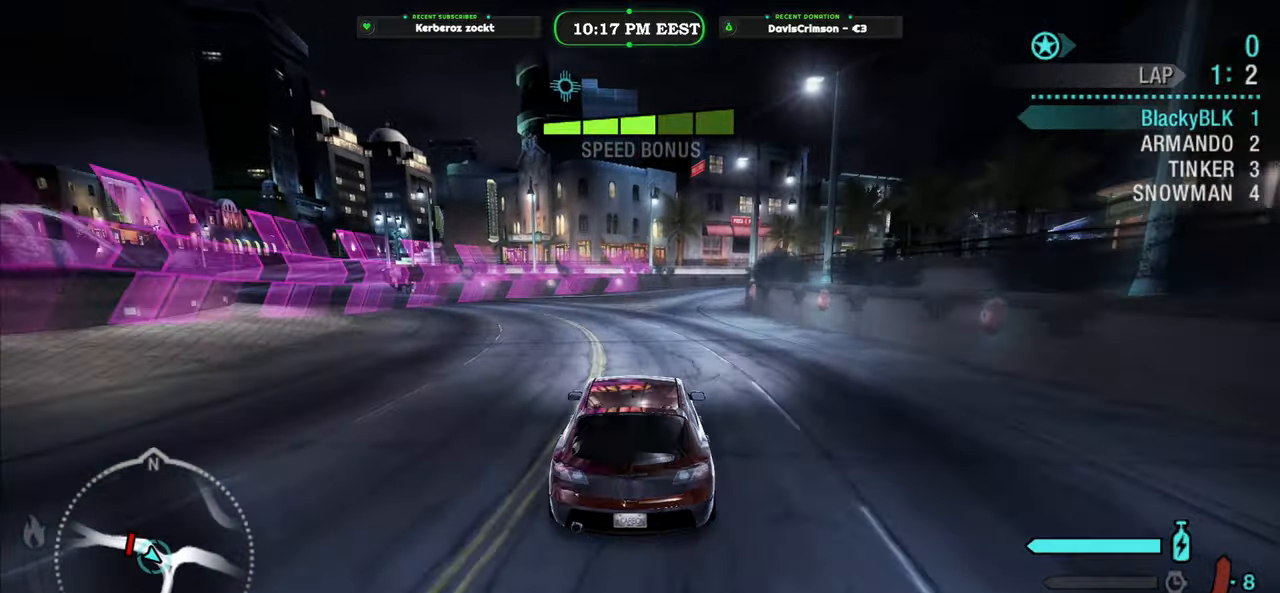
{"buttons": ["R2"], "left_stick": "center", "events": [[83, "left_stick", "right"], [217, "left_stick", "center"]]}
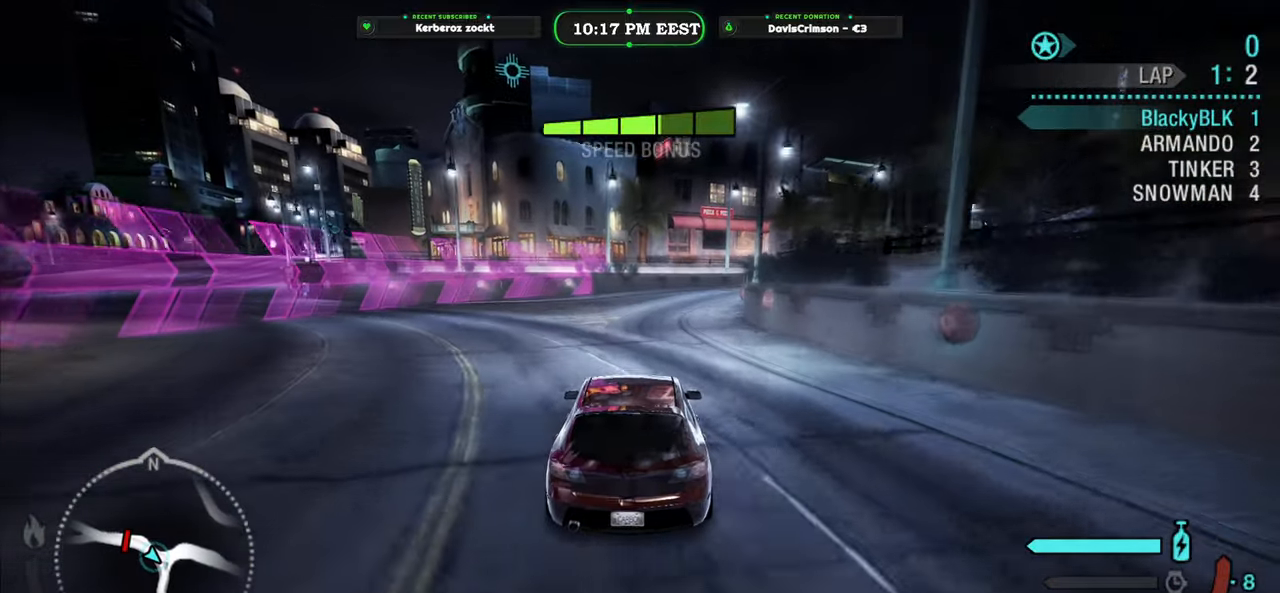
{"buttons": ["R2"], "left_stick": "right", "events": [[450, "left_stick", "right"]]}
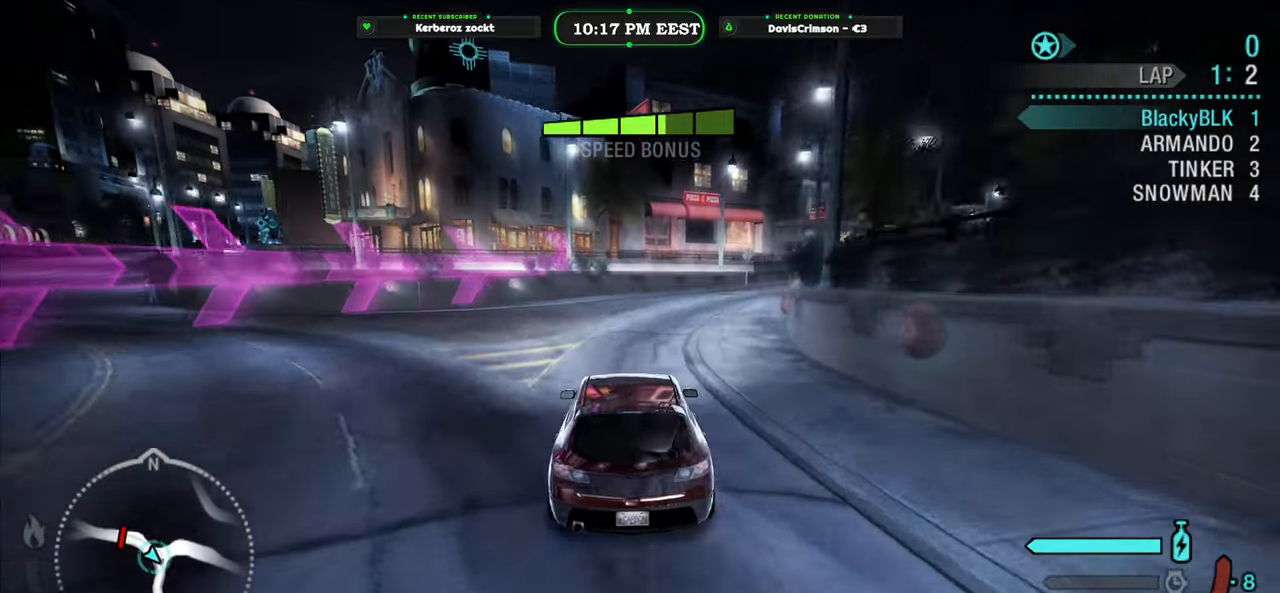
{"buttons": ["R2"], "left_stick": "right", "events": [[167, "B", "down"], [300, "B", "up"]]}
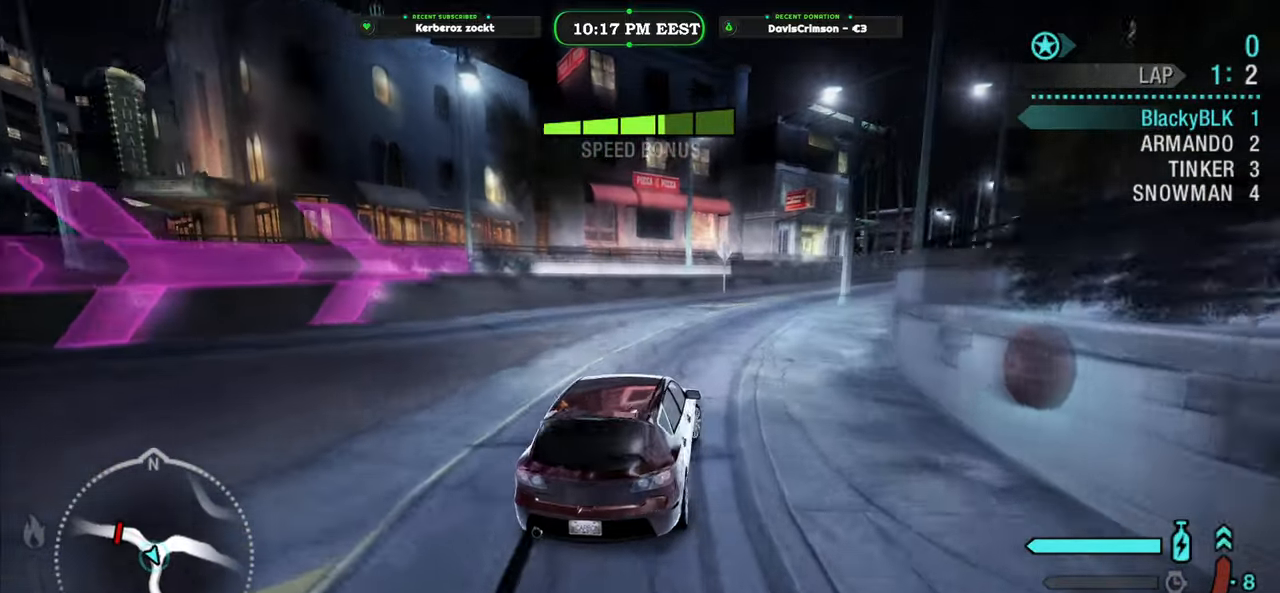
{"buttons": ["R2"], "left_stick": "right", "events": [[83, "left_stick", "up-left"], [300, "left_stick", "center"], [350, "left_stick", "right"]]}
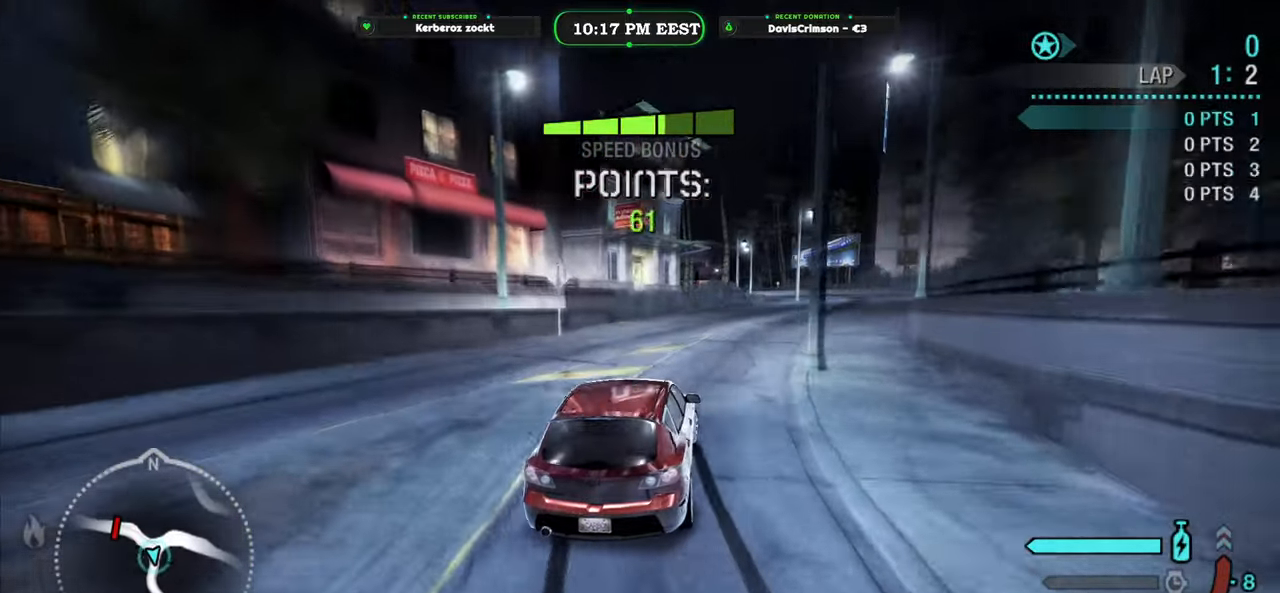
{"buttons": ["R2"], "left_stick": "center", "events": [[450, "left_stick", "center"]]}
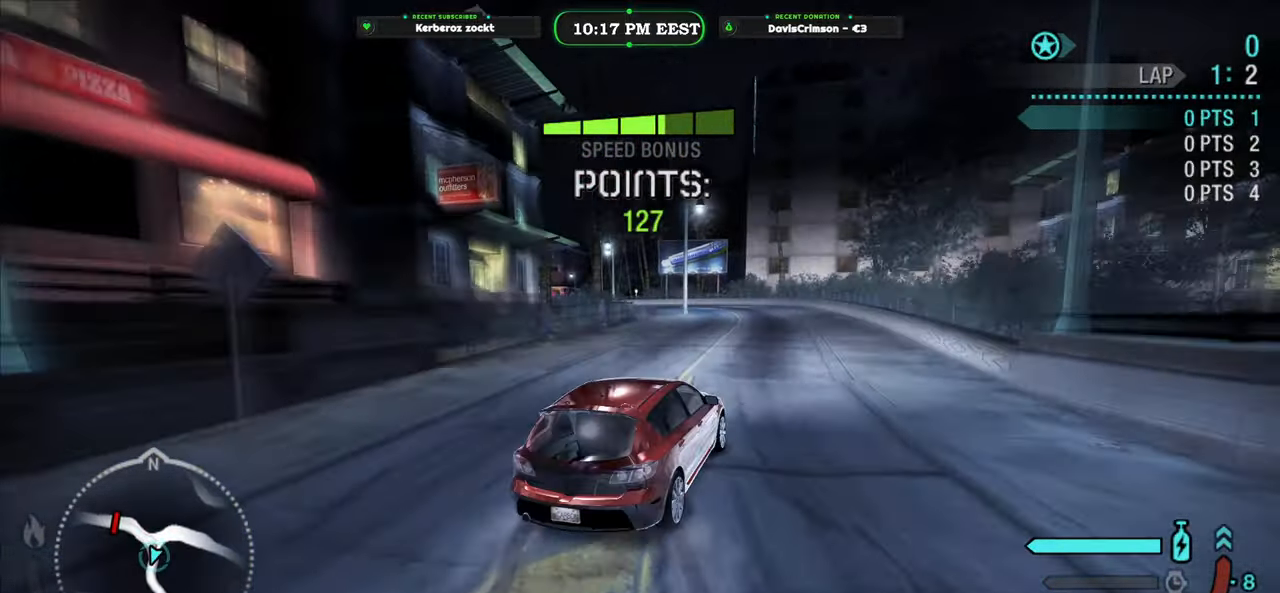
{"buttons": ["R2"], "left_stick": "left", "events": [[233, "left_stick", "left"]]}
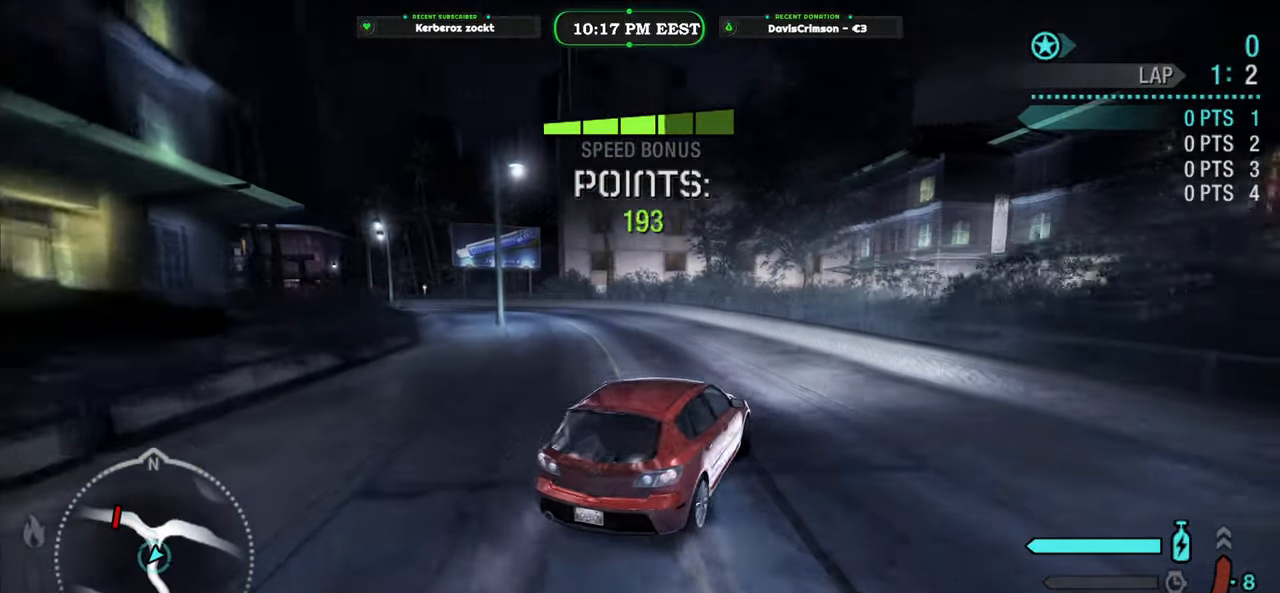
{"buttons": ["R2"], "left_stick": "left", "events": []}